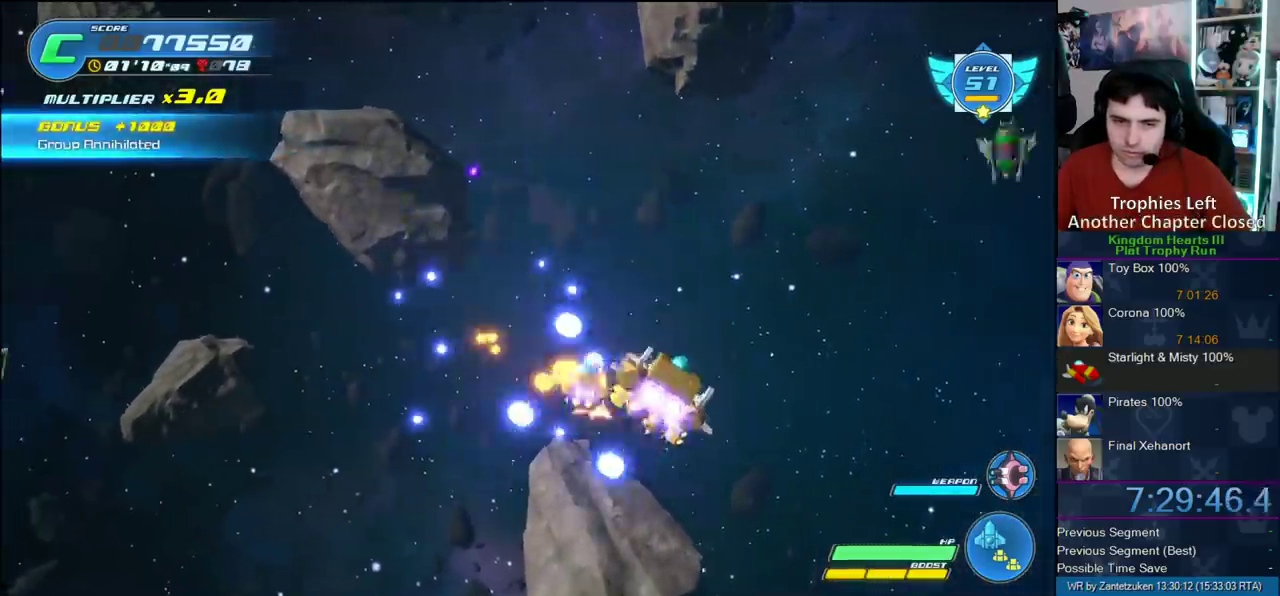
Gameplay with a controller (PlayStation layout); each line is a JSON object with the inputs held at the frame after it. "events" lists button and stick changes between this image and that frame as [ms after this image, input, new state], when the widget could be followed in between. Not read: R2 R3.
{"buttons": [], "left_stick": "down-right", "right_stick": "center", "events": [[17, "left_stick", "up-right"], [67, "left_stick", "up"], [117, "left_stick", "up-left"], [500, "left_stick", "down-right"]]}
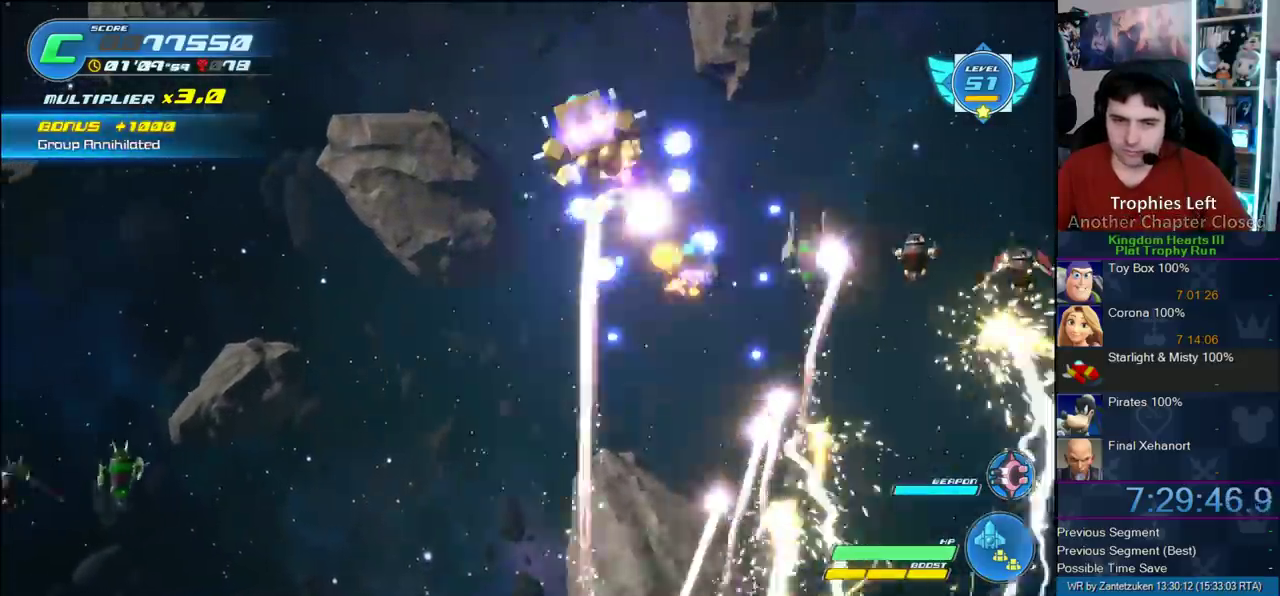
{"buttons": [], "left_stick": "right", "right_stick": "center"}
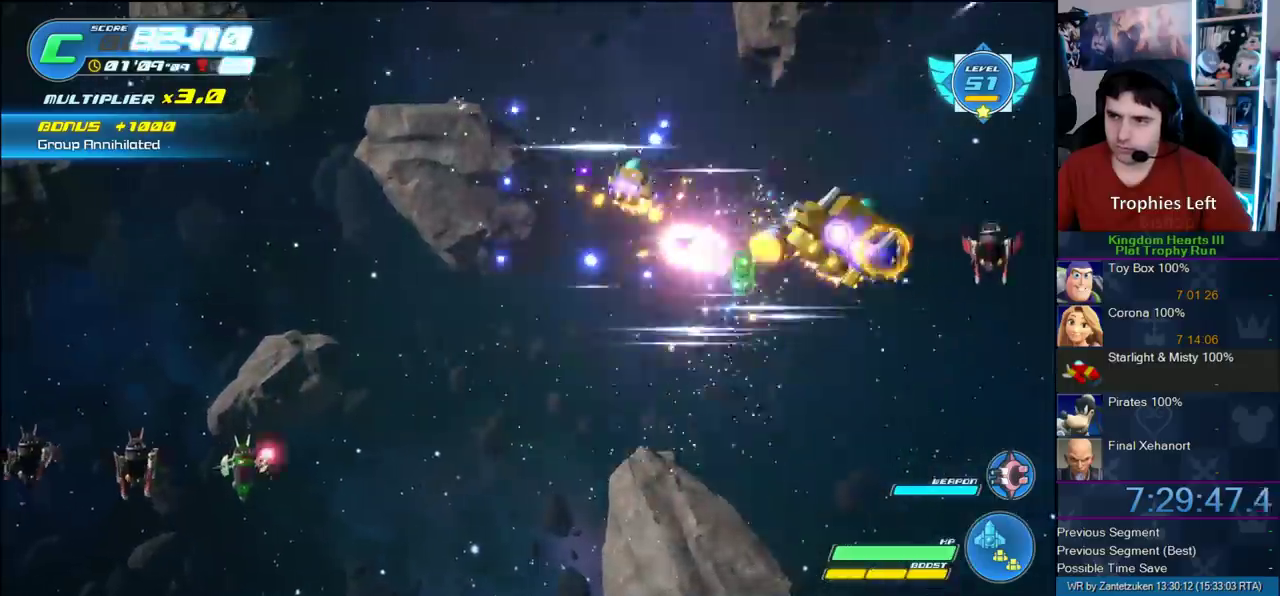
{"buttons": [], "left_stick": "left", "right_stick": "center"}
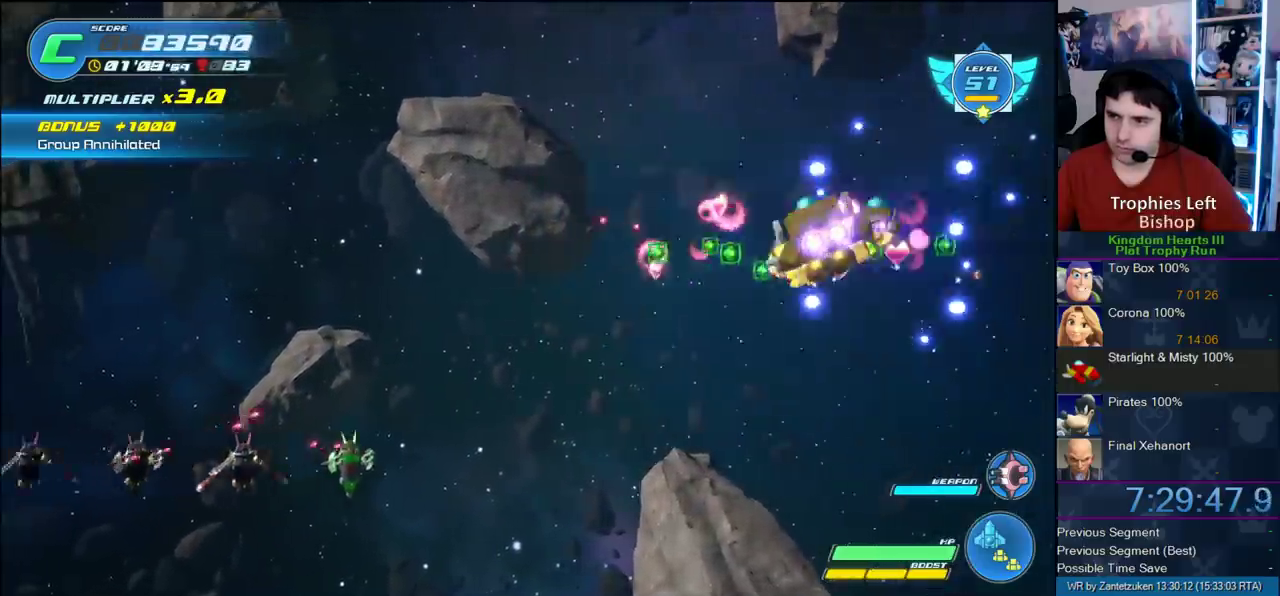
{"buttons": [], "left_stick": "left", "right_stick": "center"}
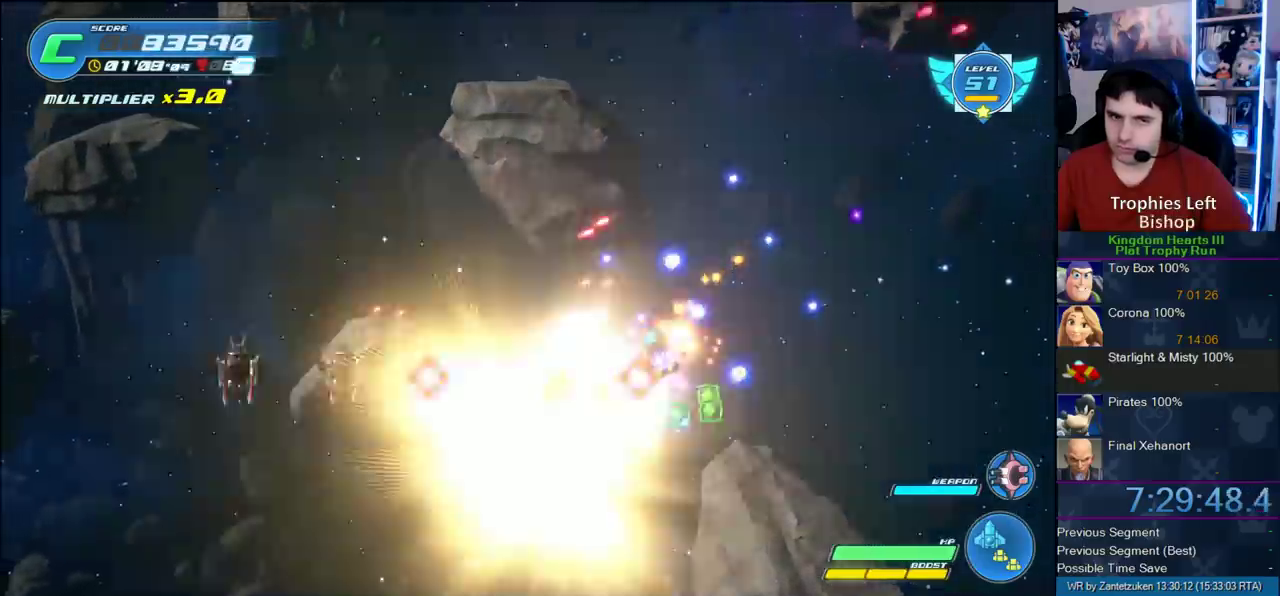
{"buttons": [], "left_stick": "up-right", "right_stick": "center"}
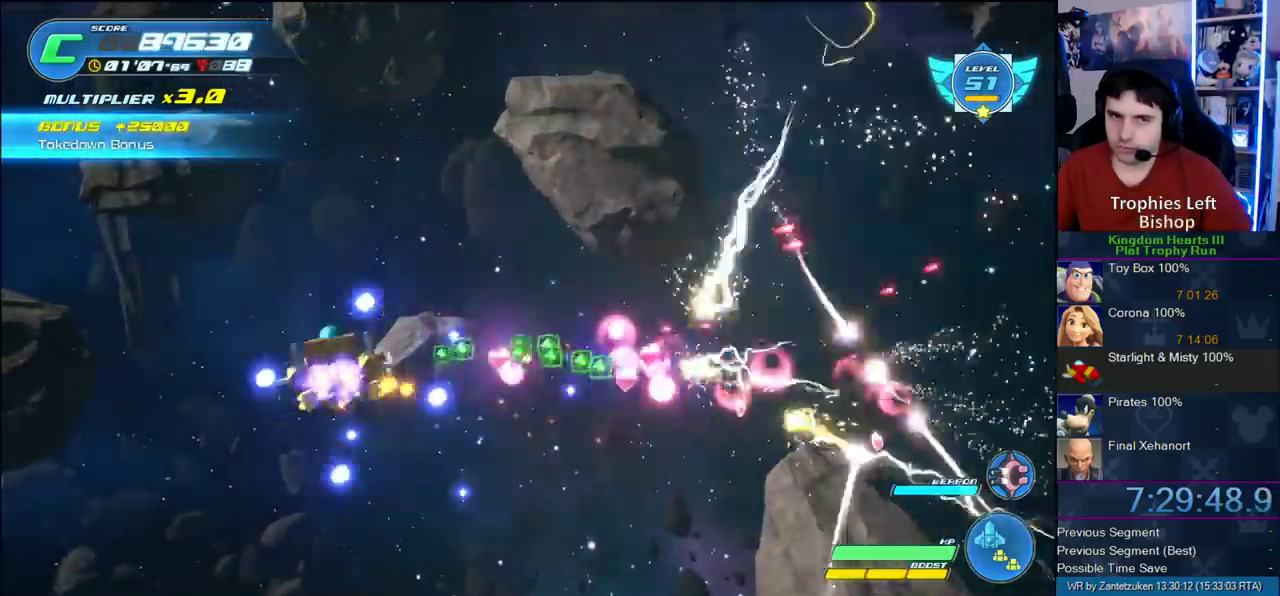
{"buttons": [], "left_stick": "up", "right_stick": "center"}
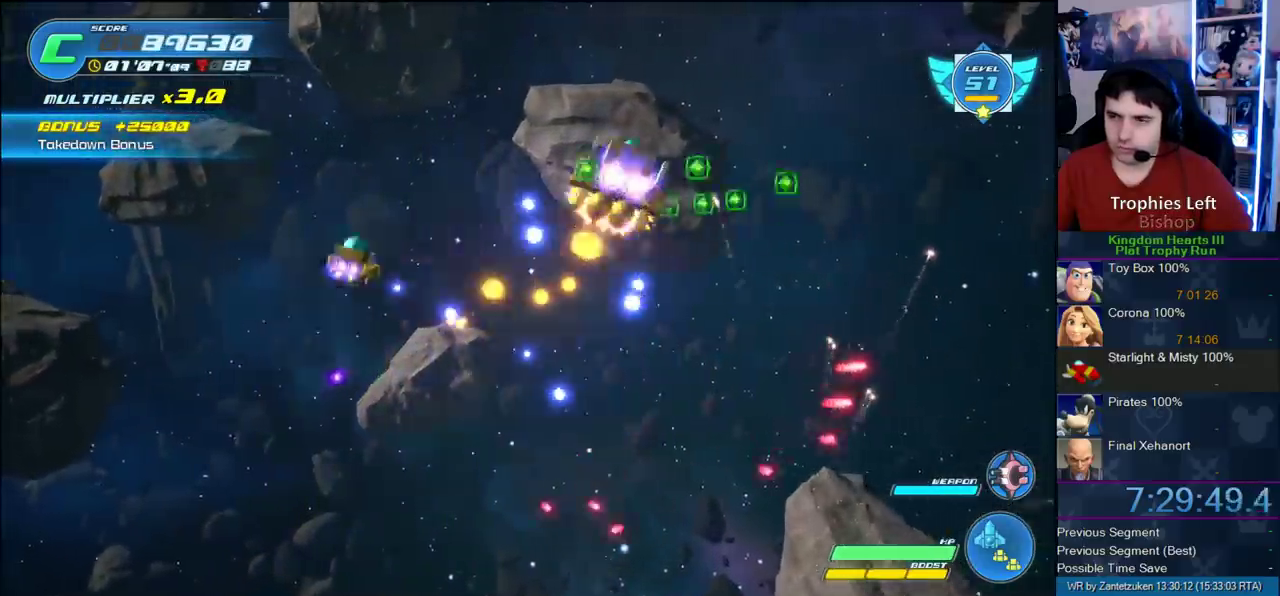
{"buttons": [], "left_stick": "down-right", "right_stick": "center", "events": [[83, "left_stick", "up-left"], [183, "left_stick", "down-right"], [233, "left_stick", "right"], [317, "left_stick", "down-left"], [367, "left_stick", "down"], [483, "left_stick", "down-right"]]}
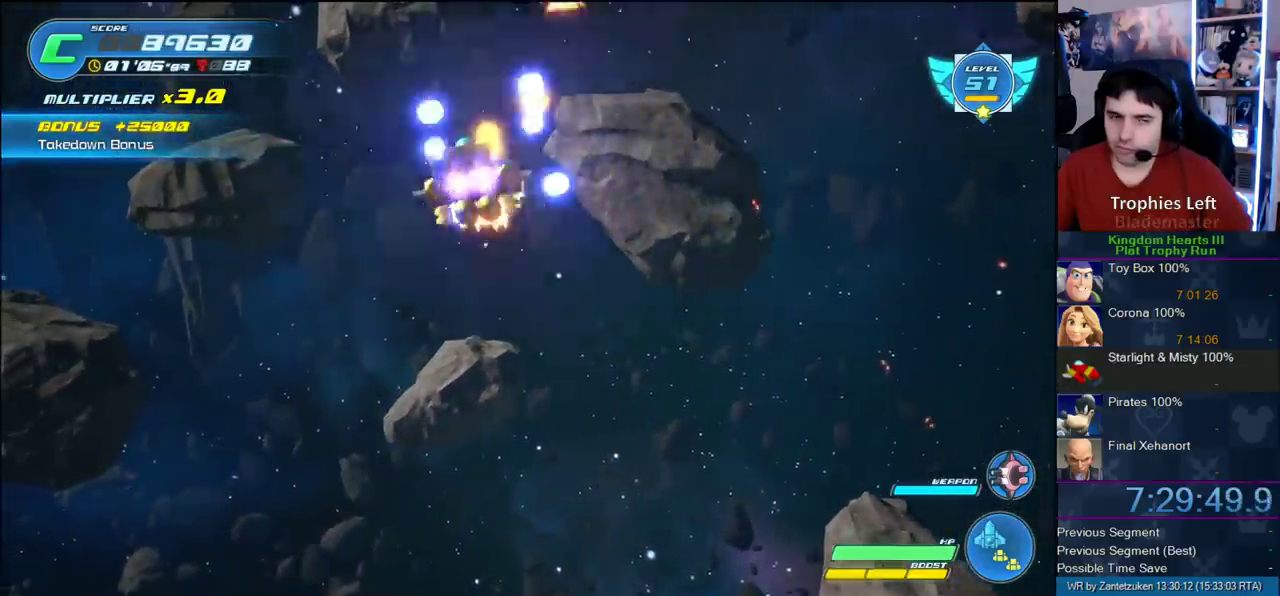
{"buttons": [], "left_stick": "up-right", "right_stick": "center"}
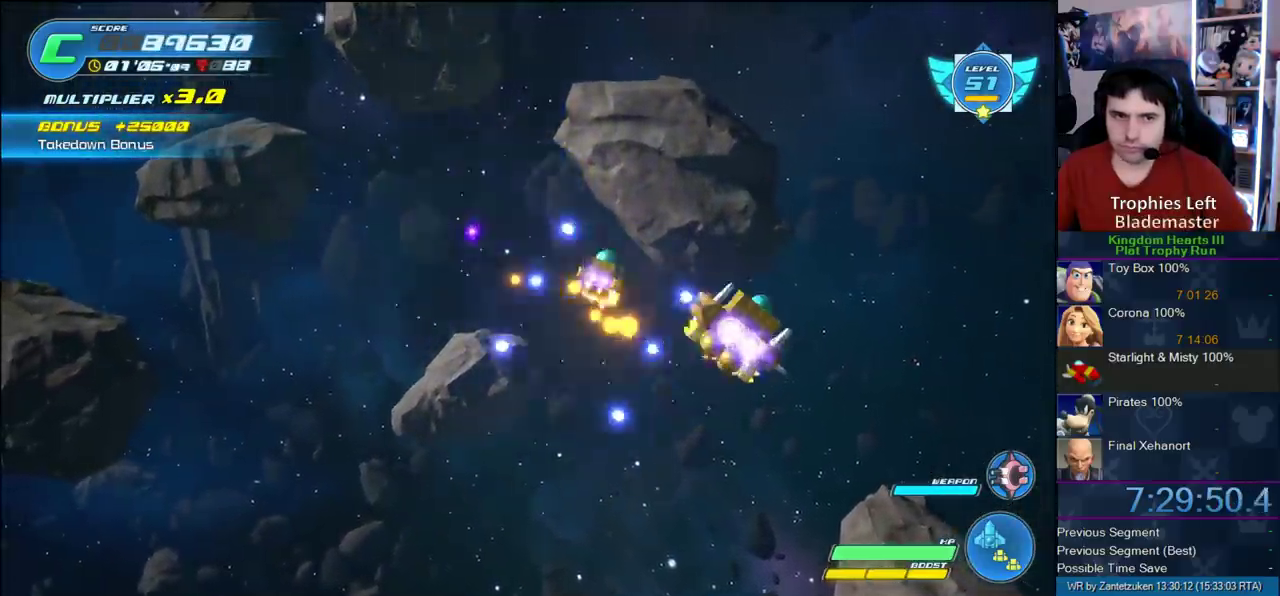
{"buttons": [], "left_stick": "left", "right_stick": "center"}
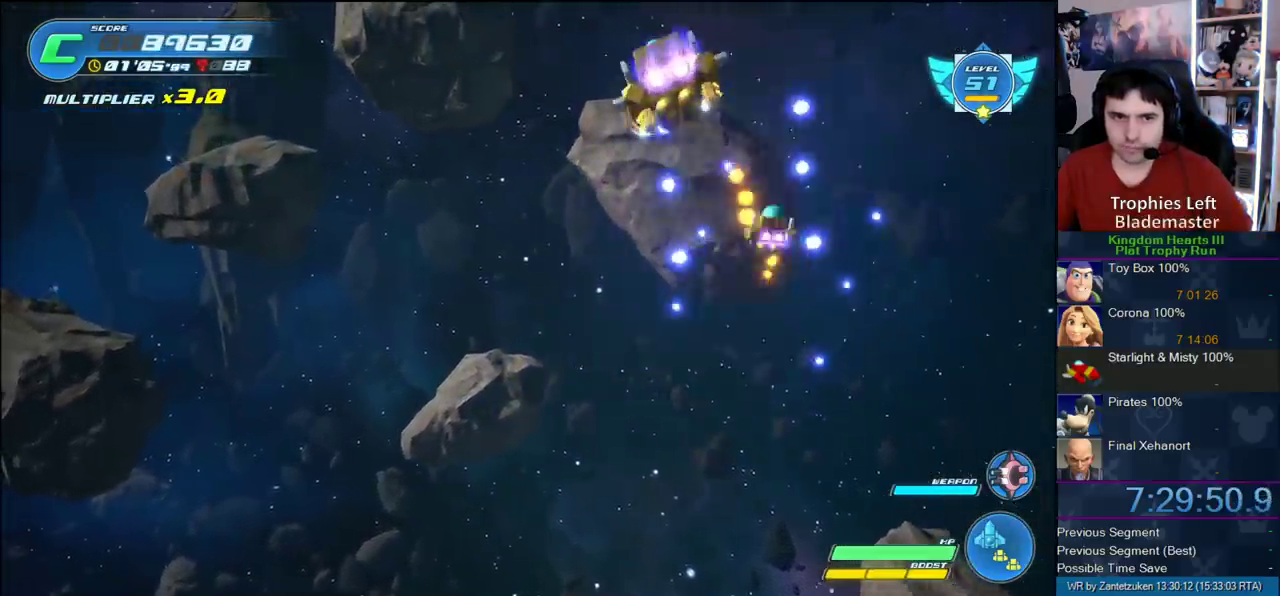
{"buttons": [], "left_stick": "up-left", "right_stick": "center"}
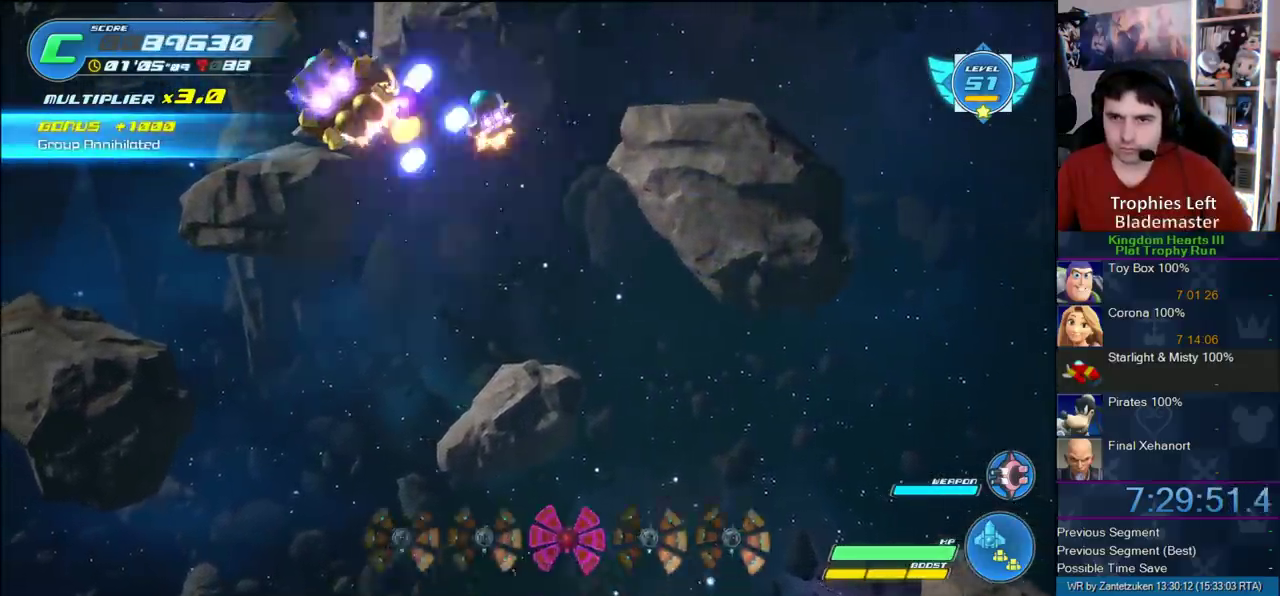
{"buttons": [], "left_stick": "down-right", "right_stick": "center"}
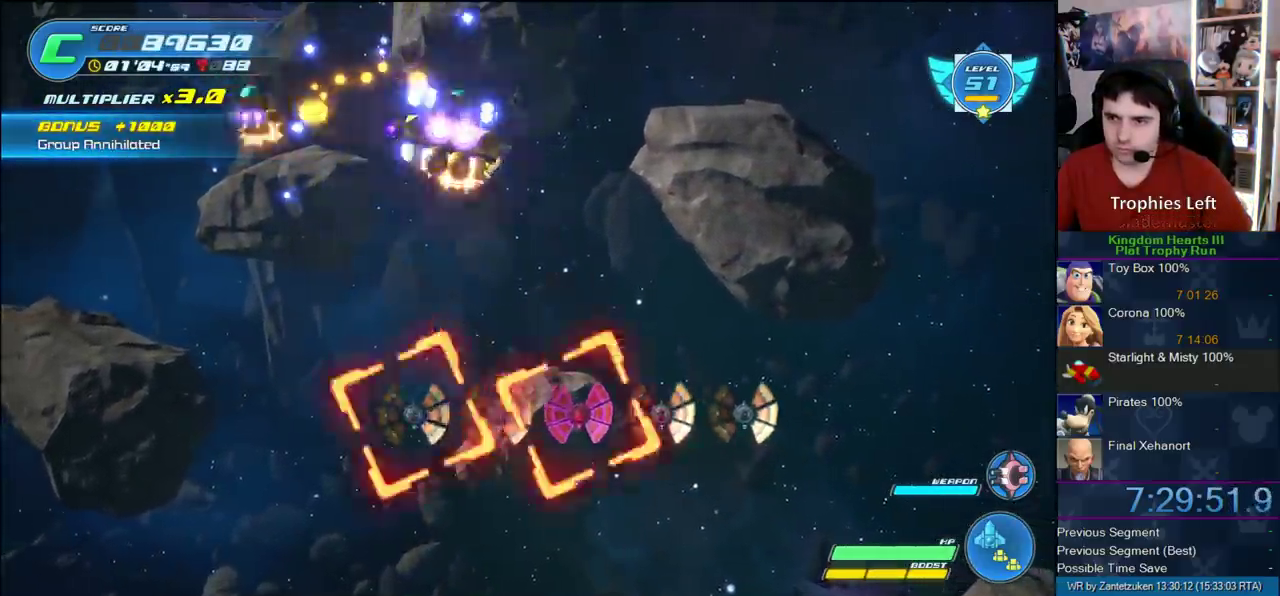
{"buttons": [], "left_stick": "right", "right_stick": "center"}
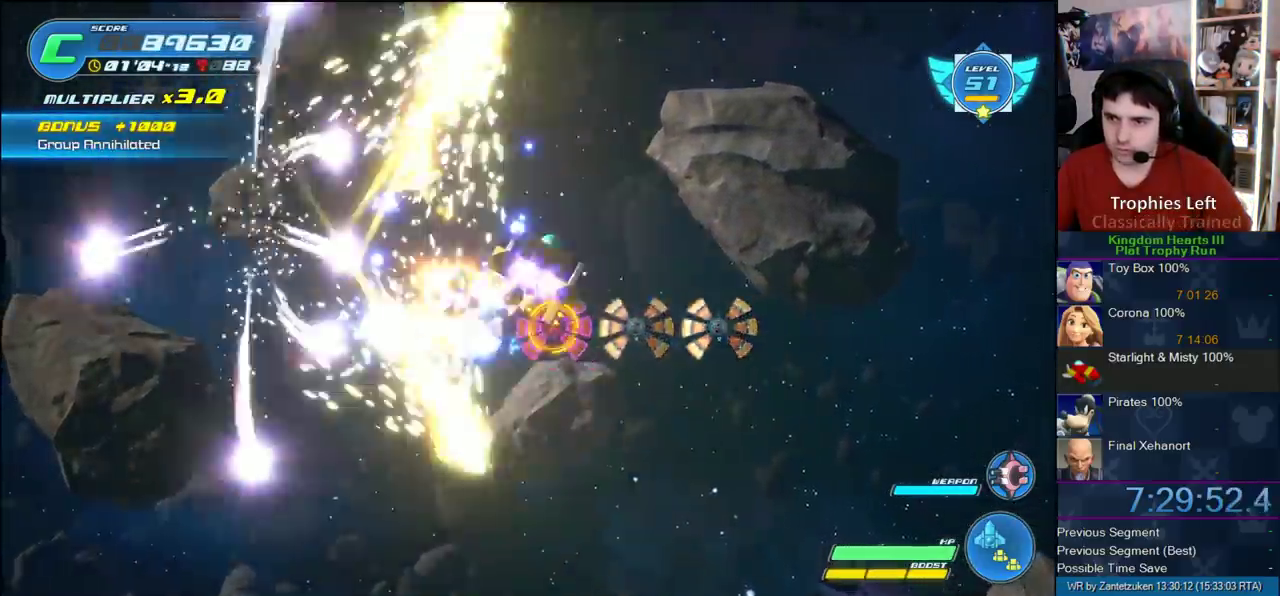
{"buttons": [], "left_stick": "left", "right_stick": "center"}
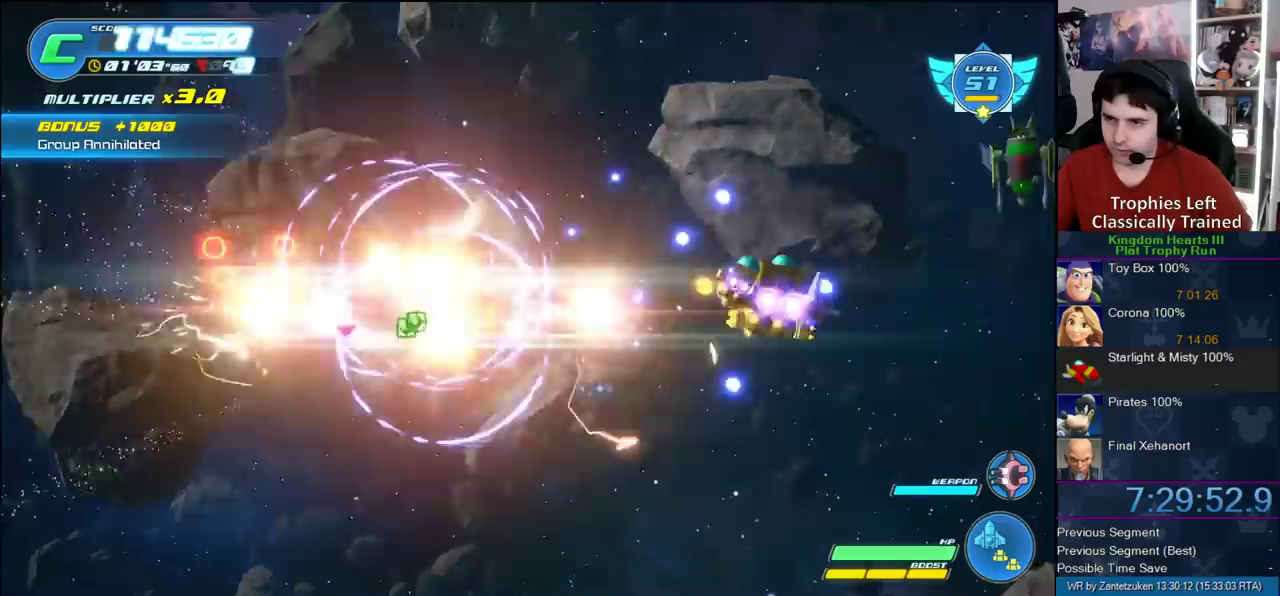
{"buttons": [], "left_stick": "up", "right_stick": "center"}
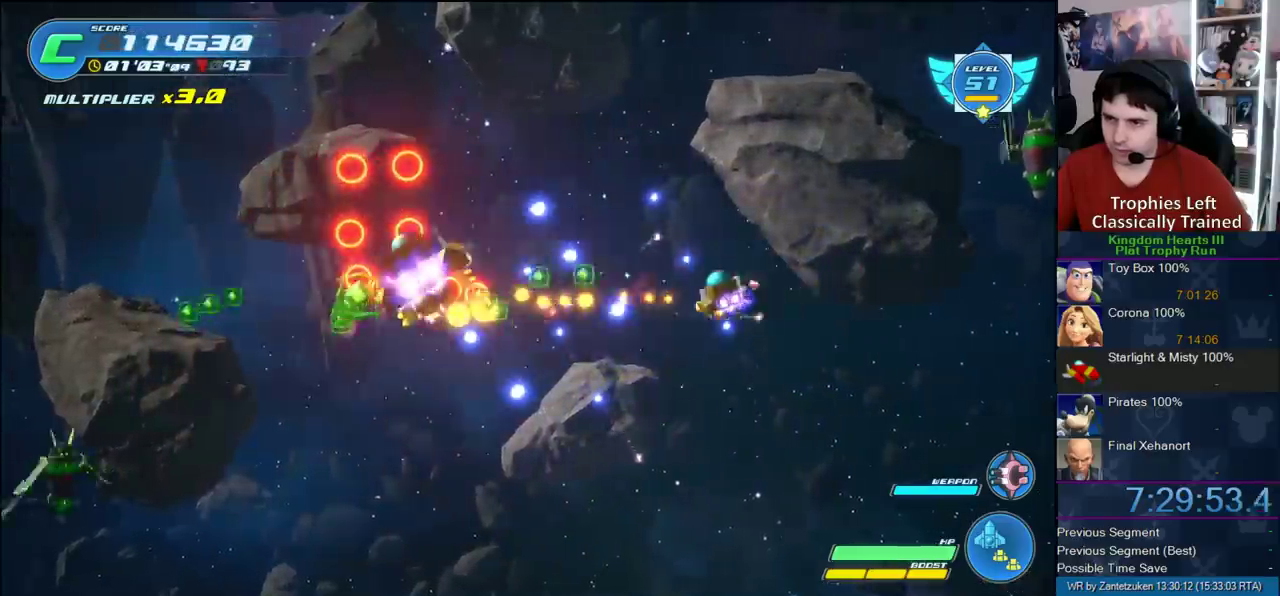
{"buttons": [], "left_stick": "down-right", "right_stick": "center", "events": [[50, "left_stick", "down-left"], [167, "left_stick", "left"], [483, "left_stick", "down-right"]]}
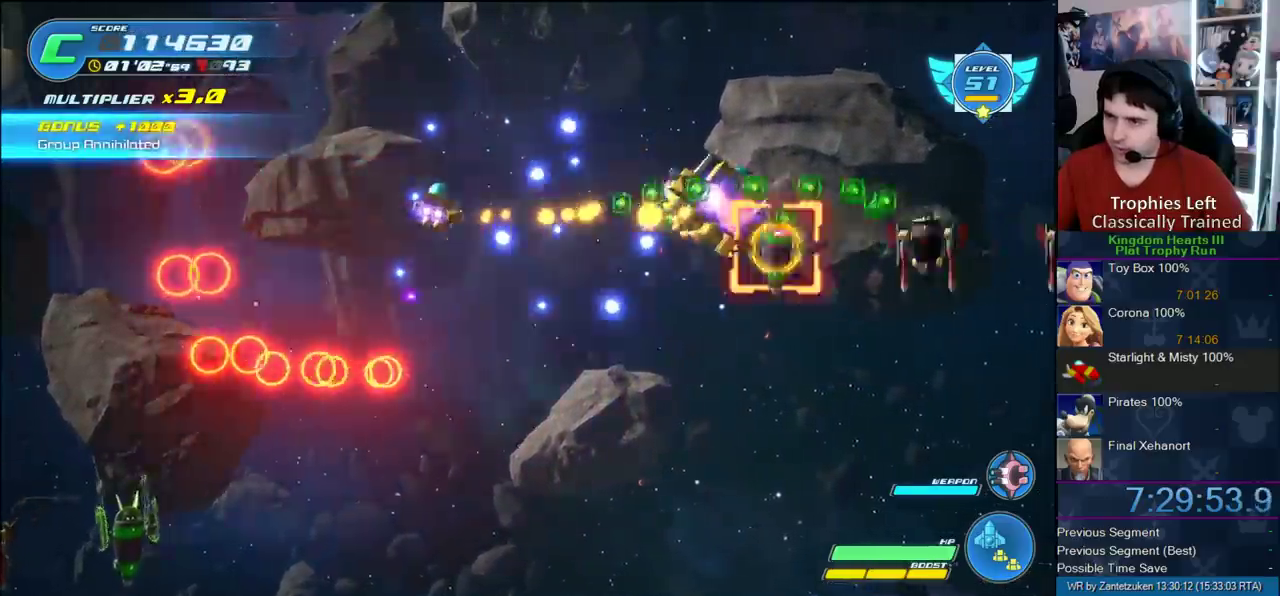
{"buttons": [], "left_stick": "right", "right_stick": "center", "events": [[33, "left_stick", "center"], [250, "left_stick", "right"], [300, "left_stick", "left"], [500, "left_stick", "right"]]}
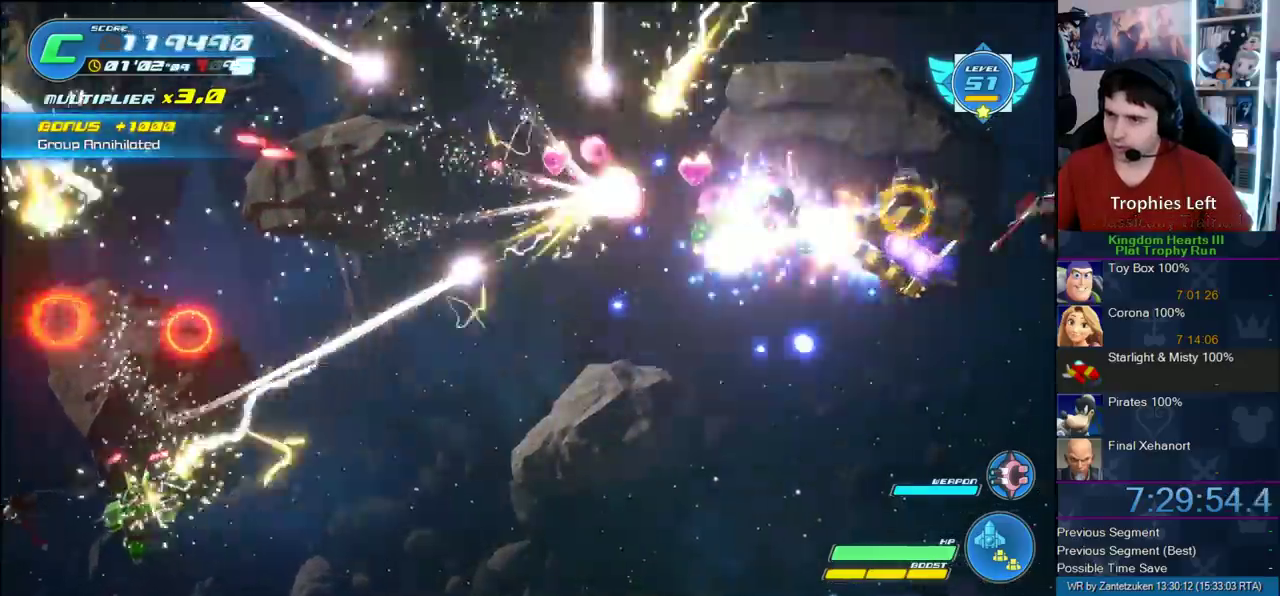
{"buttons": [], "left_stick": "left", "right_stick": "center"}
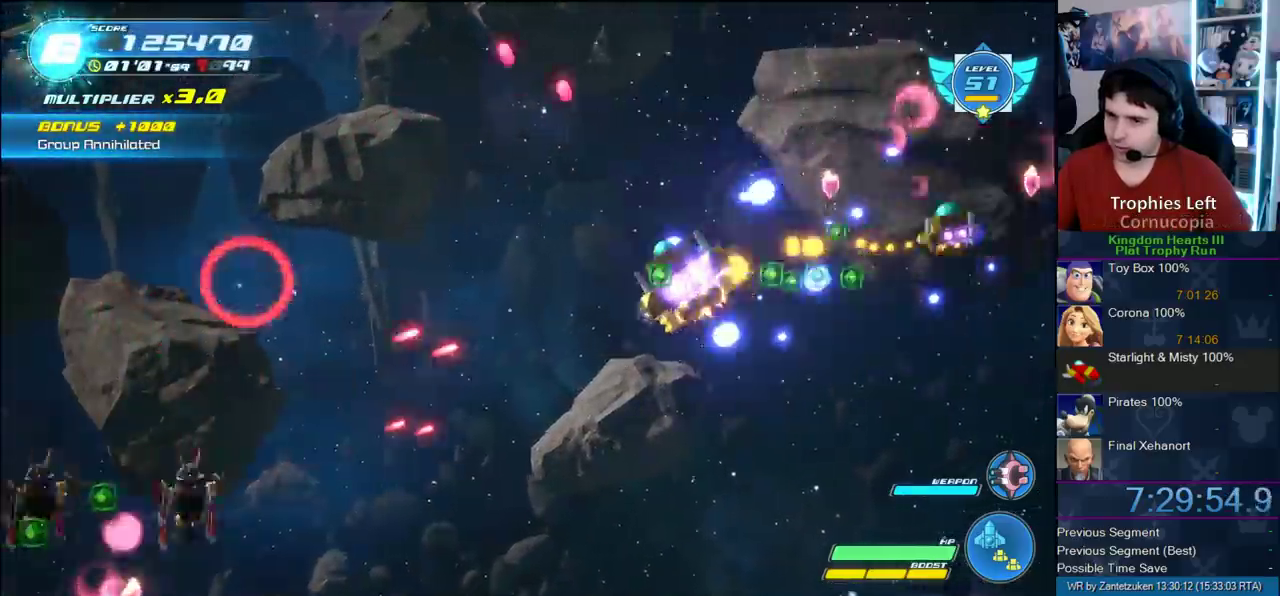
{"buttons": [], "left_stick": "left", "right_stick": "center"}
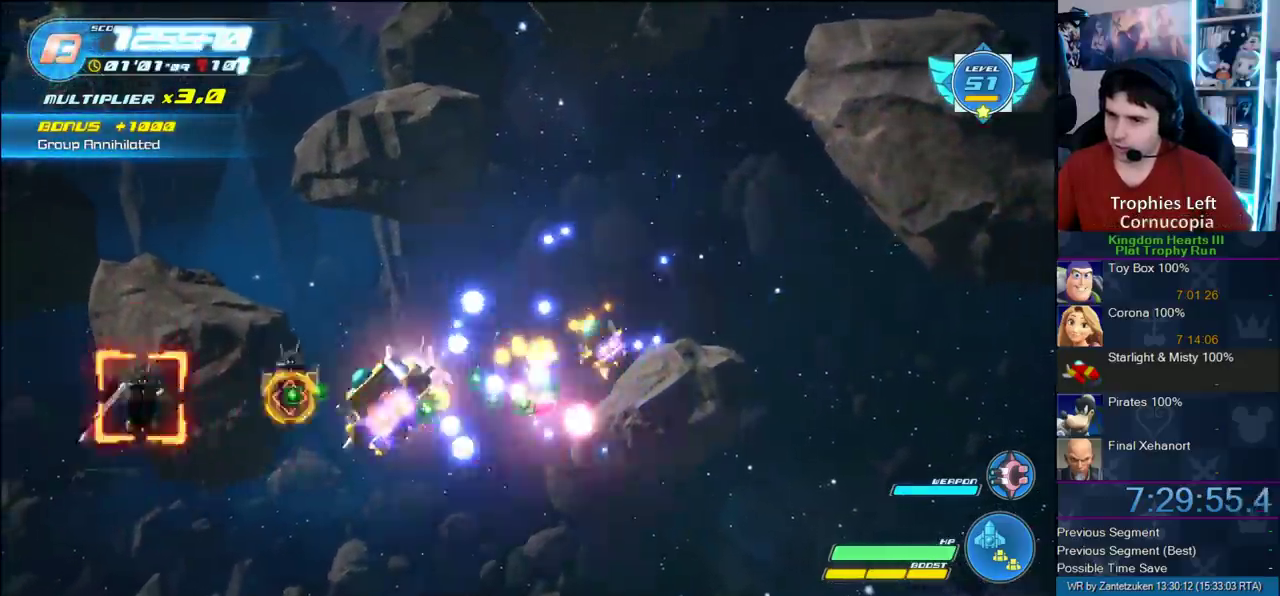
{"buttons": [], "left_stick": "right", "right_stick": "center"}
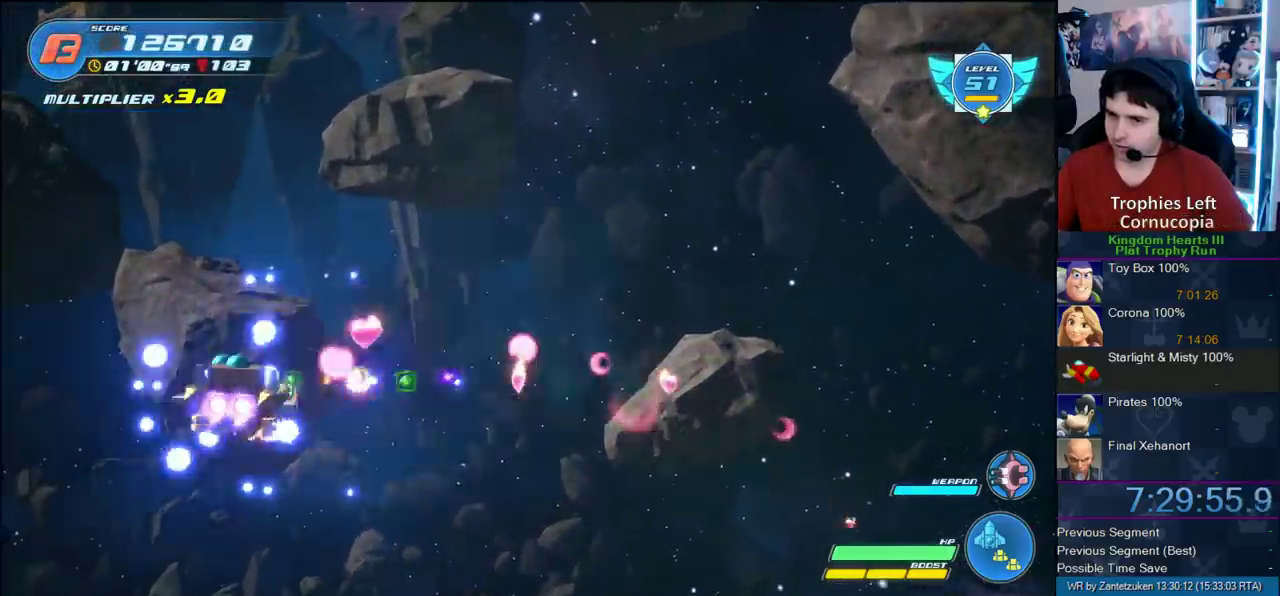
{"buttons": [], "left_stick": "up-right", "right_stick": "center"}
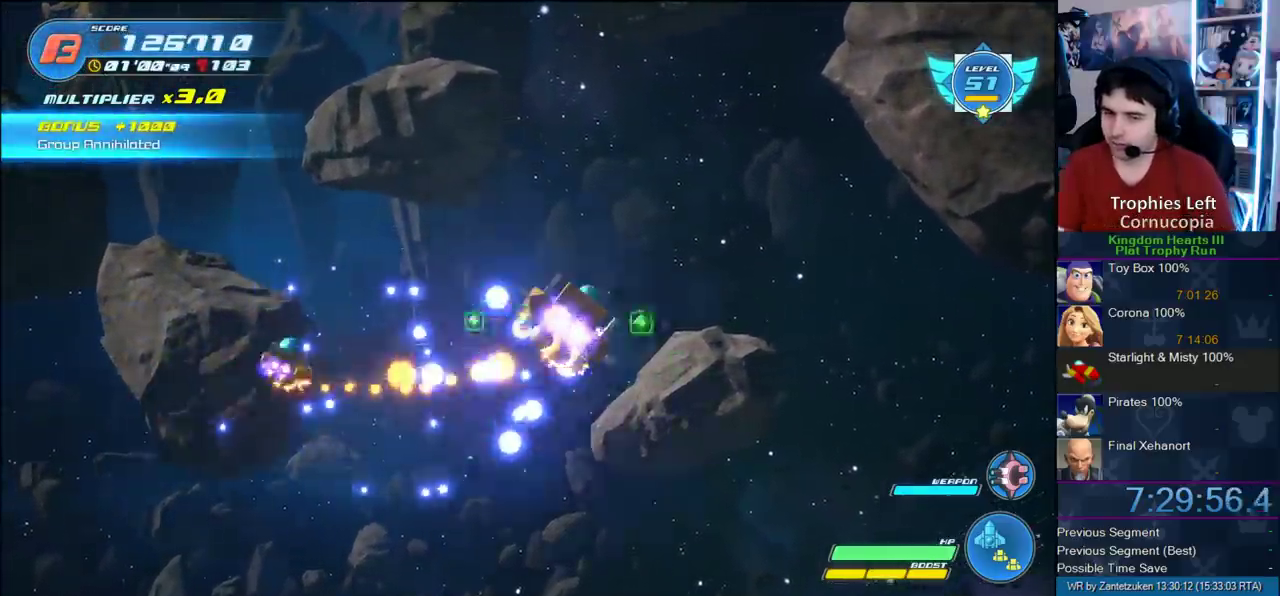
{"buttons": [], "left_stick": "up-left", "right_stick": "center", "events": [[117, "left_stick", "up"], [467, "left_stick", "up-left"]]}
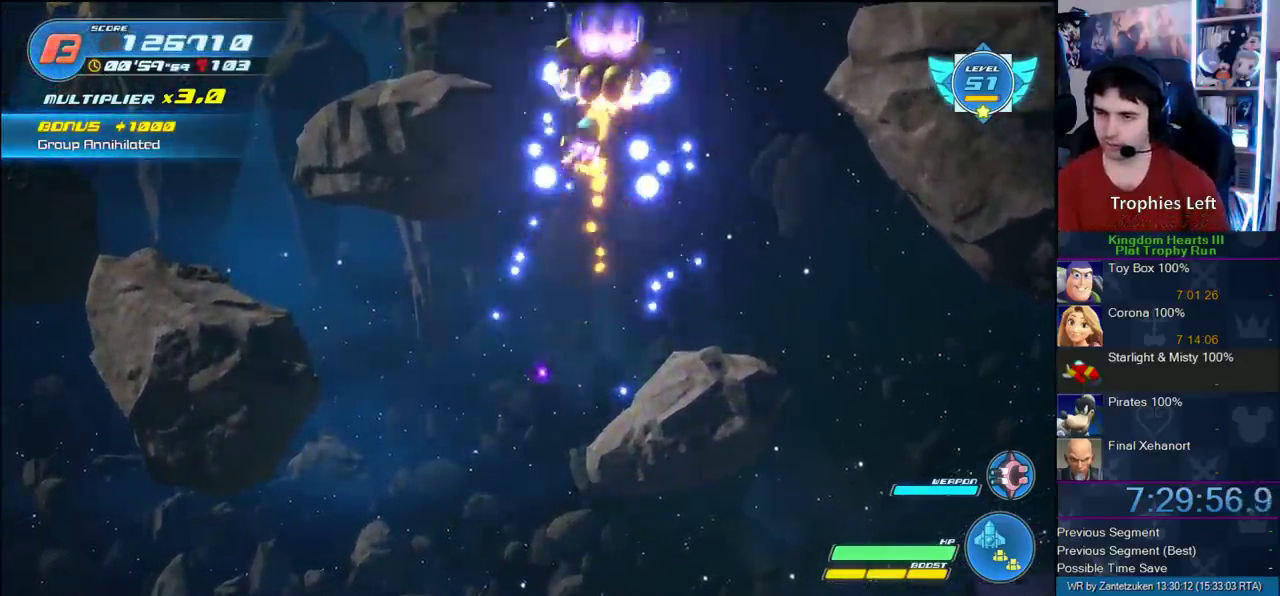
{"buttons": [], "left_stick": "down-left", "right_stick": "center", "events": [[83, "left_stick", "down-left"]]}
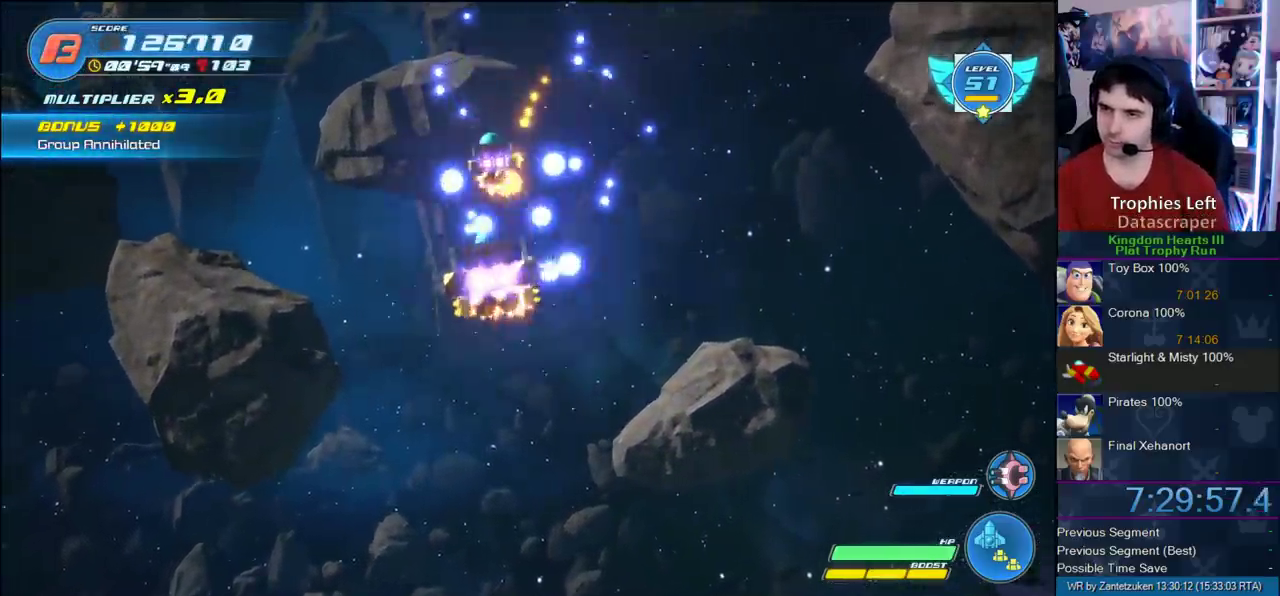
{"buttons": [], "left_stick": "up-left", "right_stick": "center", "events": [[200, "left_stick", "right"], [250, "left_stick", "left"], [350, "left_stick", "up-left"]]}
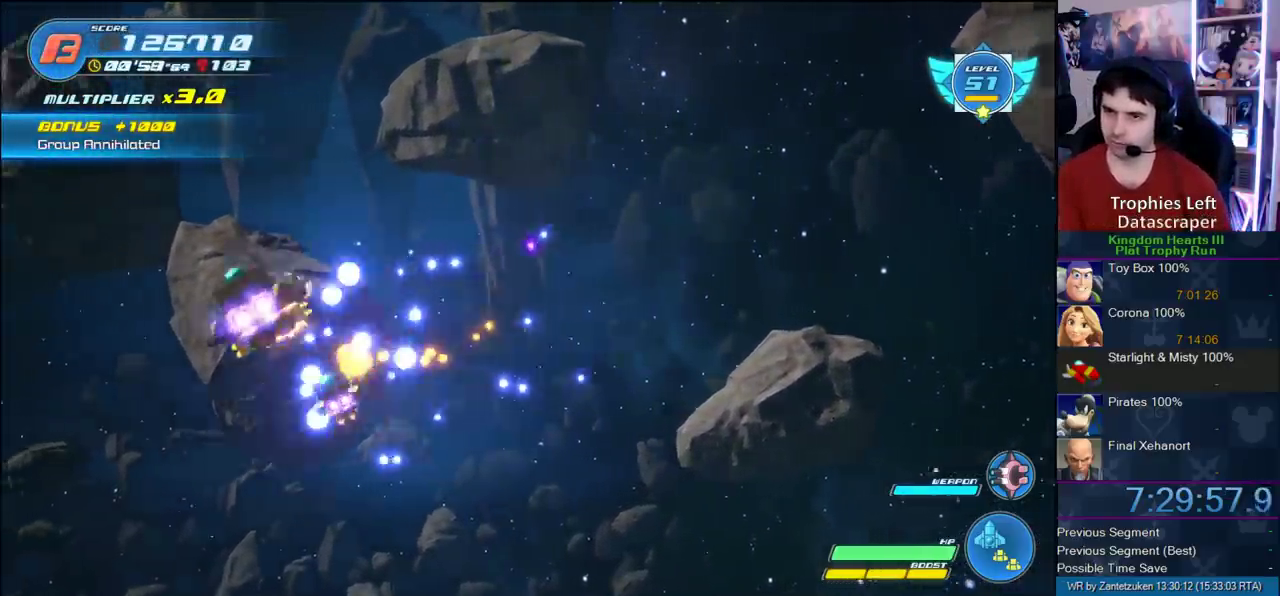
{"buttons": [], "left_stick": "down-right", "right_stick": "center", "events": [[67, "left_stick", "up"], [233, "left_stick", "up-right"], [333, "left_stick", "left"], [433, "left_stick", "down-right"]]}
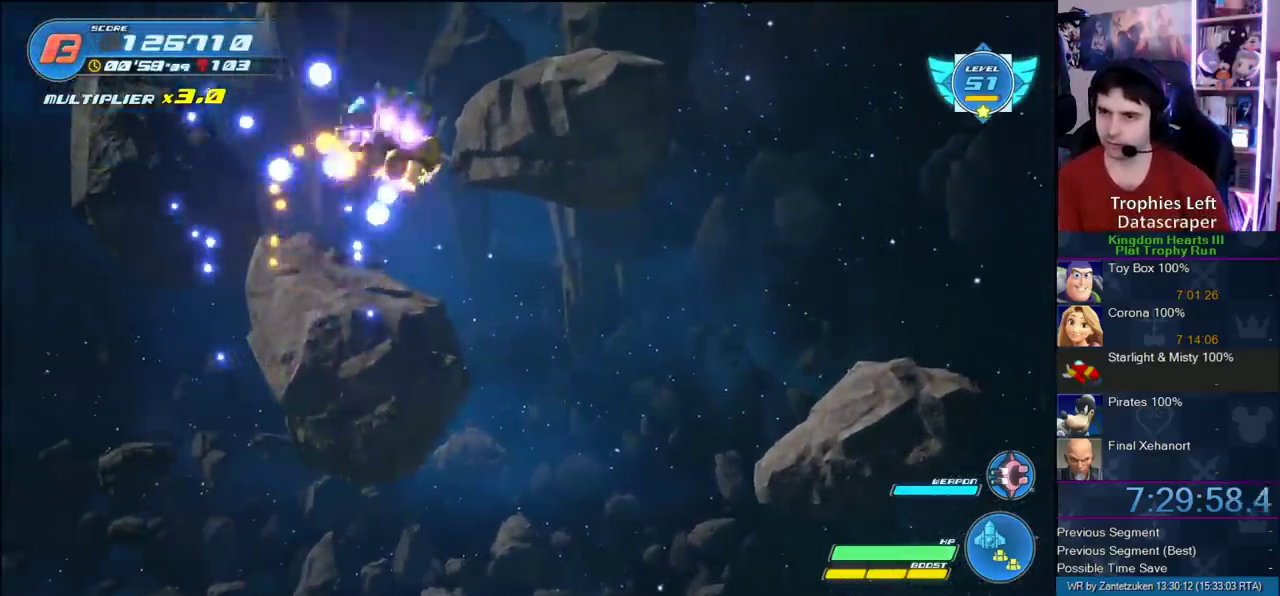
{"buttons": [], "left_stick": "right", "right_stick": "center"}
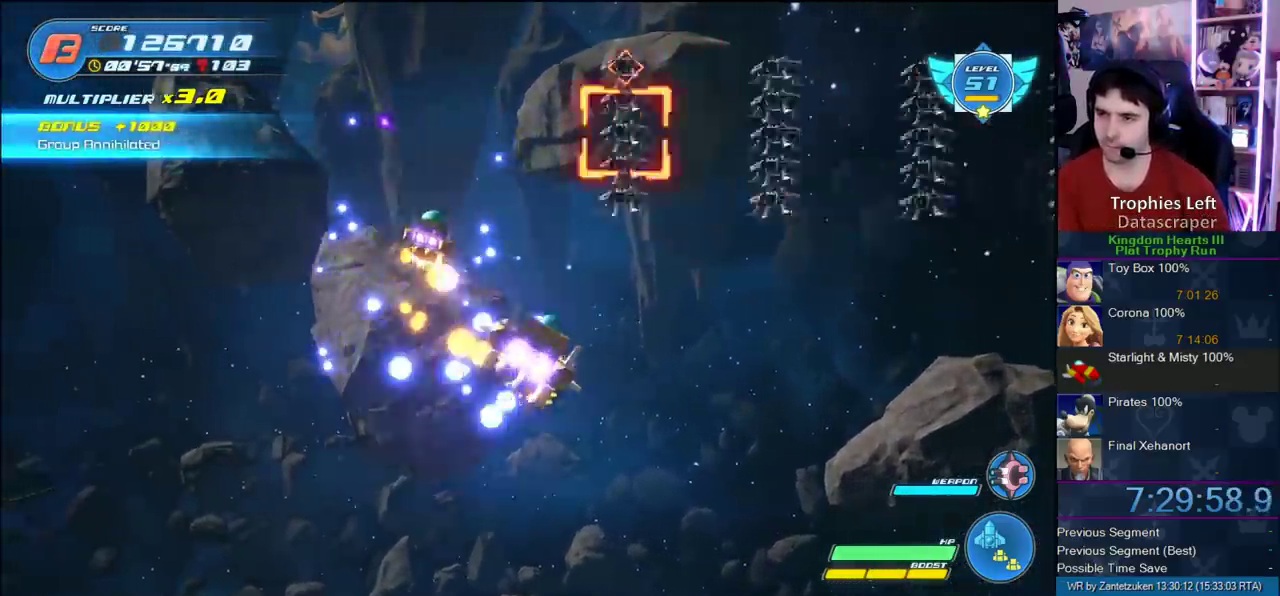
{"buttons": [], "left_stick": "left", "right_stick": "center"}
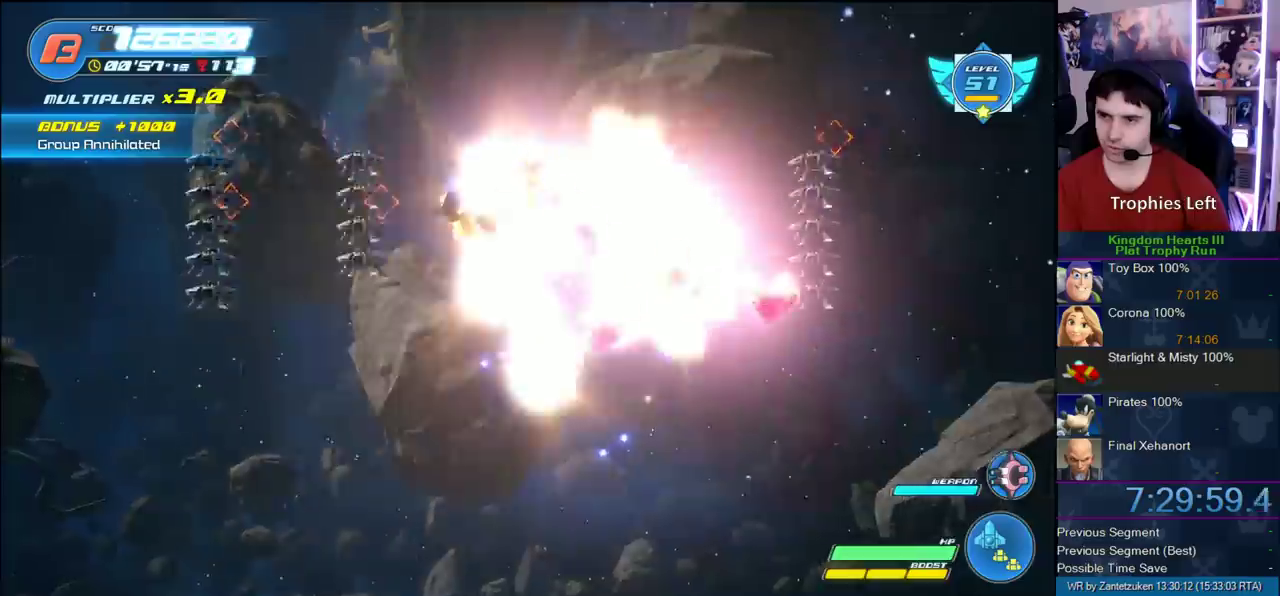
{"buttons": [], "left_stick": "right", "right_stick": "center"}
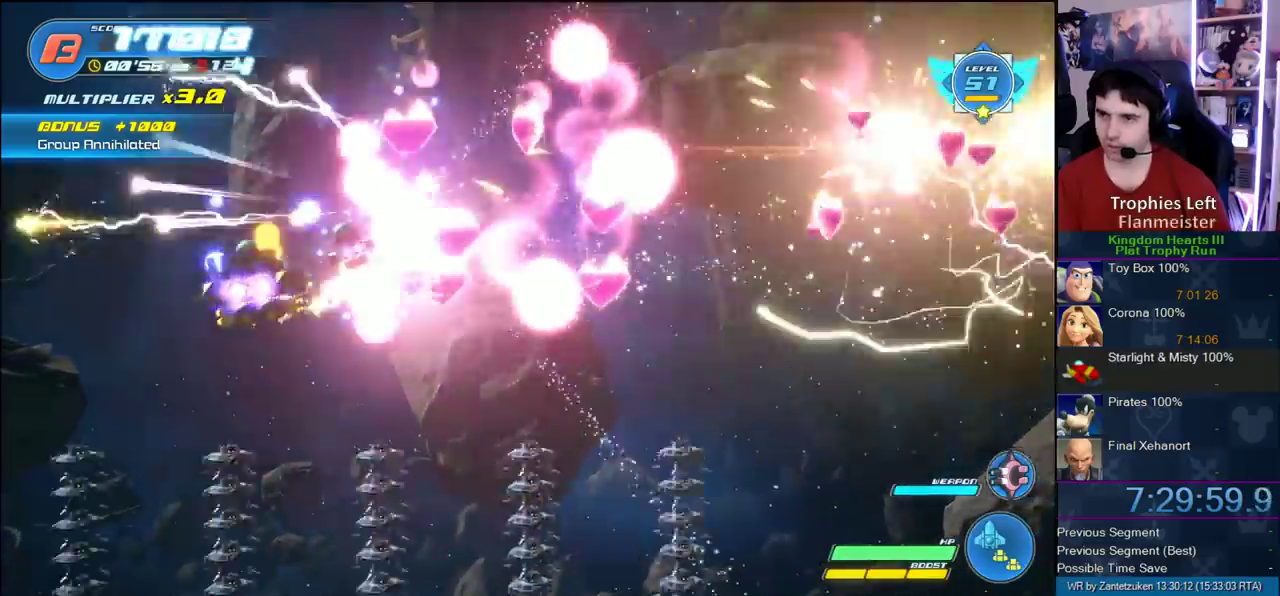
{"buttons": [], "left_stick": "up-right", "right_stick": "center"}
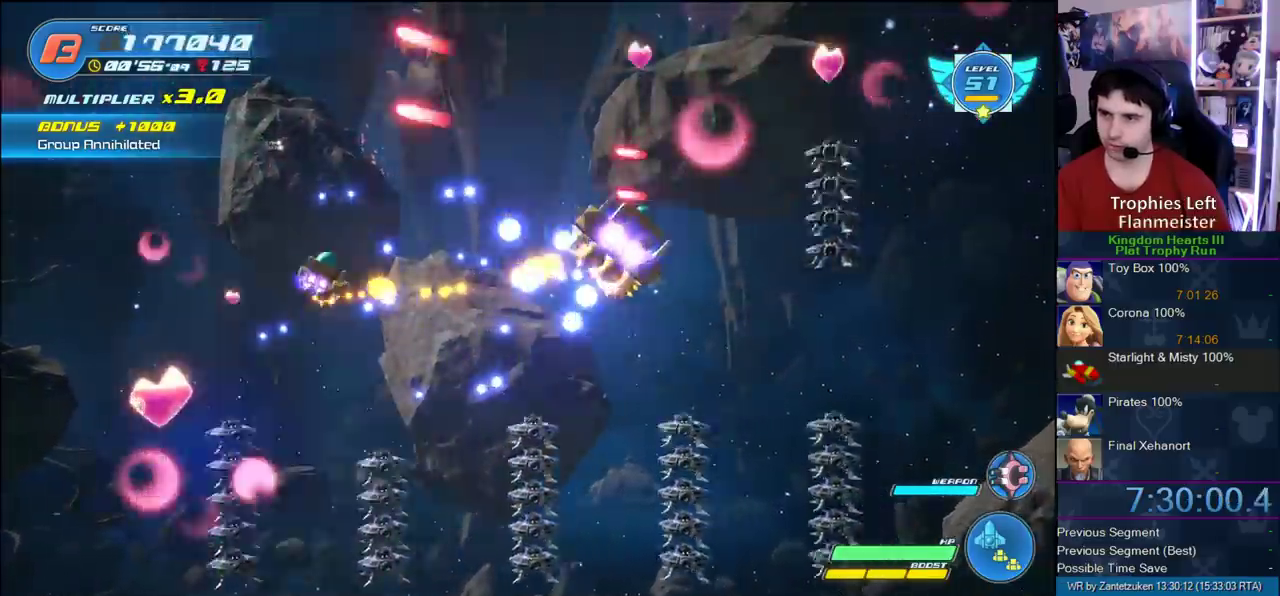
{"buttons": [], "left_stick": "down-left", "right_stick": "center"}
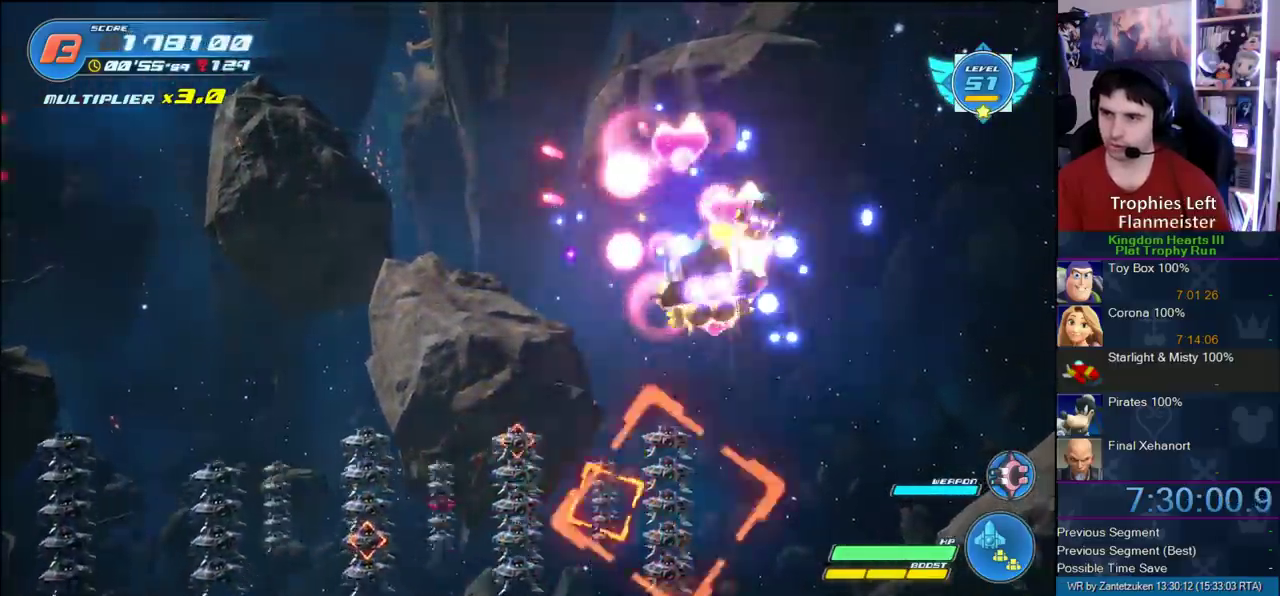
{"buttons": [], "left_stick": "left", "right_stick": "center"}